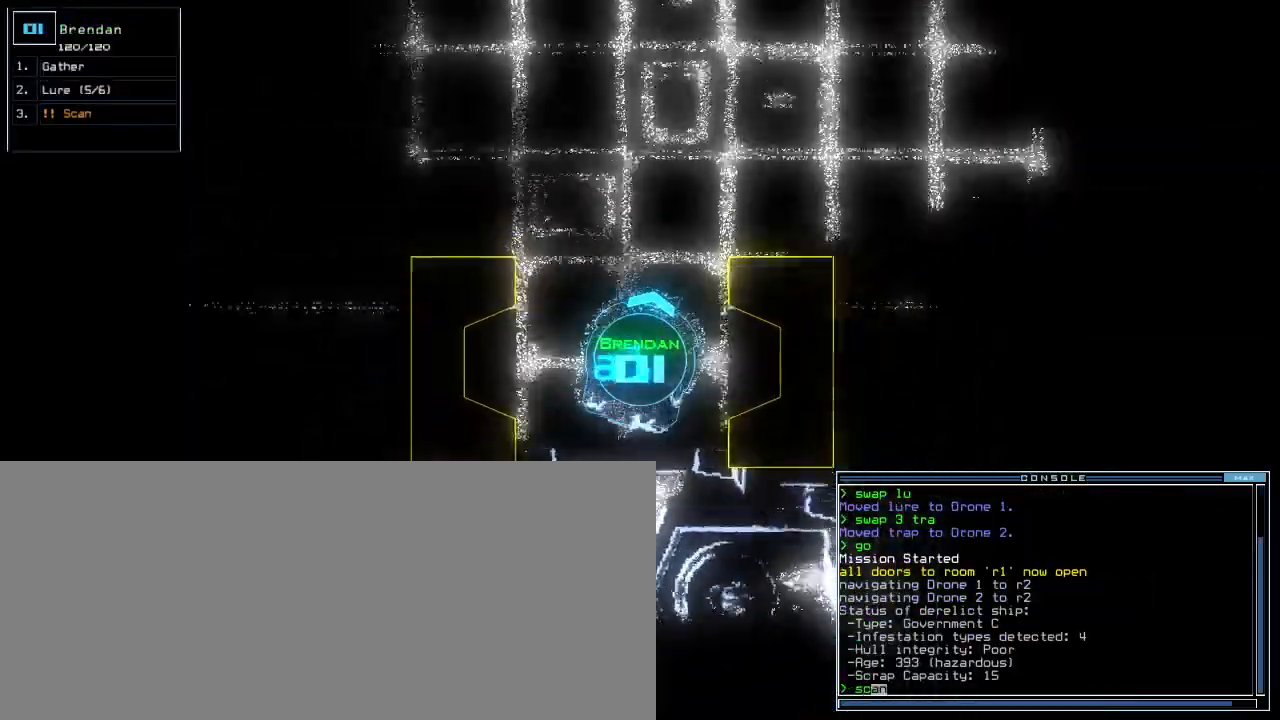
Gameplay with keyboard; each line is a JSON object with the keys held at the frame after it. "events" lists presses ("down") and releases ("up") of ".", "0", "1", "2", "3", "4", "5", "6", "7", "8", "9", "a", "b", "backspace", "c", "caps_lock", "comma", "ctrl_l", "ctrl_r", "d", "down", "e", "equals", "escape", "f", "f5", "g", "h", "i", "j", "k", "l", "left", "m", "minus", "n", "o", "p", "q", "quote", "r", "return", "right", "s", "semicolon", "shift_l", "shift_r", "space", "t", "tab", "tilde", "u", "up", "v", "w", "x", "y" and "z" between this image and that frame as [ms after this image, input, new state], when the widget could be followed in between. No other keys are recorded. Mouse input is not recorded.
{"keys": ["up"], "events": [[320, "return", "down"], [380, "return", "up"]]}
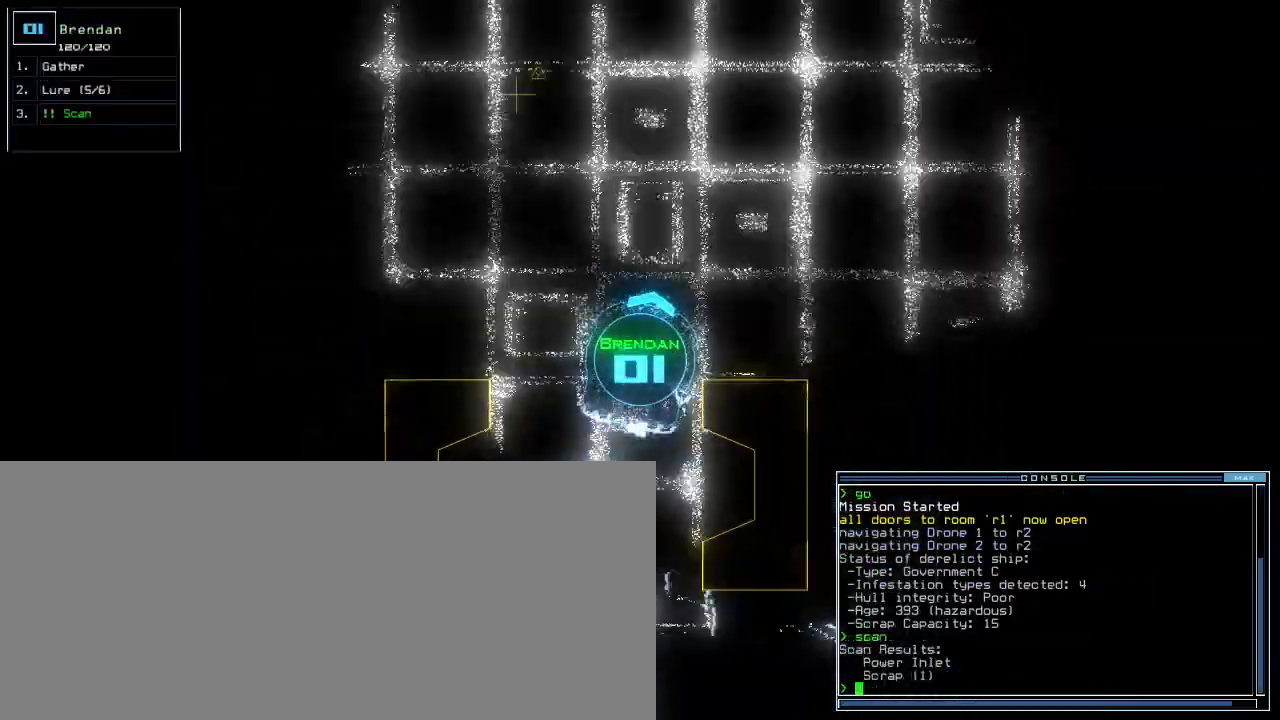
{"keys": ["up"], "events": [[160, "right", "down"], [320, "right", "up"]]}
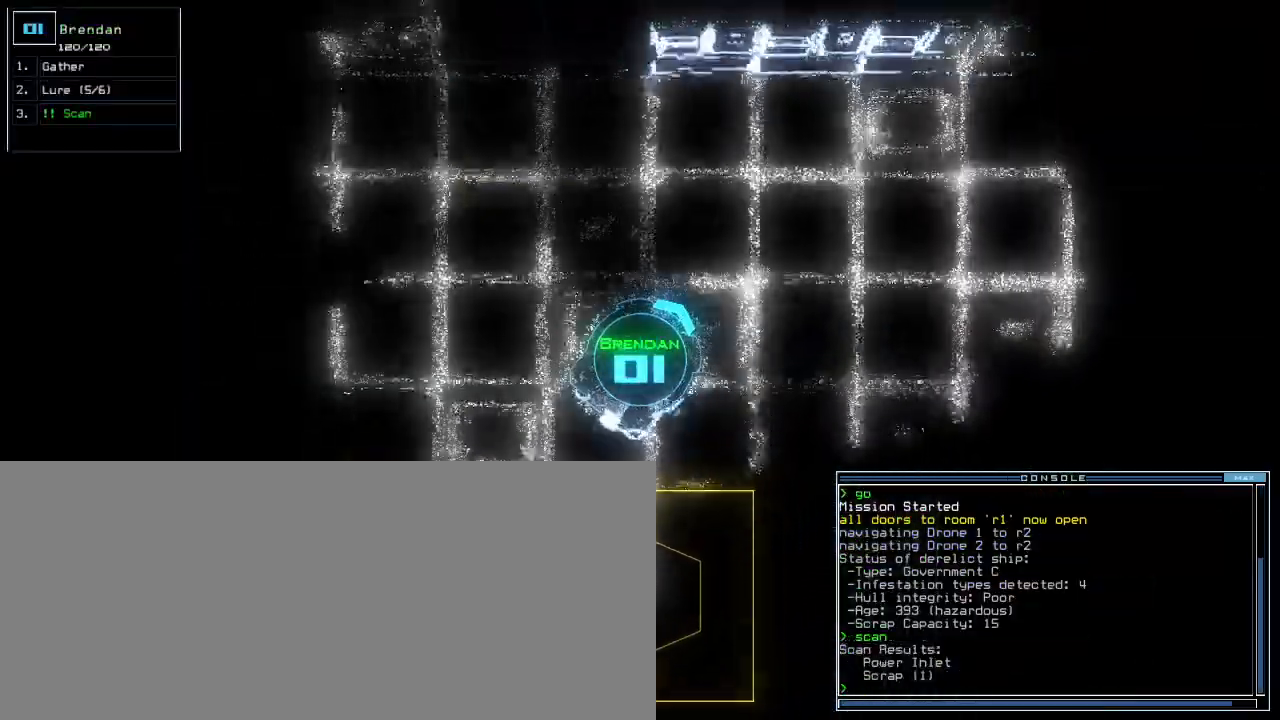
{"keys": ["left", "up"], "events": [[180, "left", "down"], [320, "right", "down"], [420, "right", "up"]]}
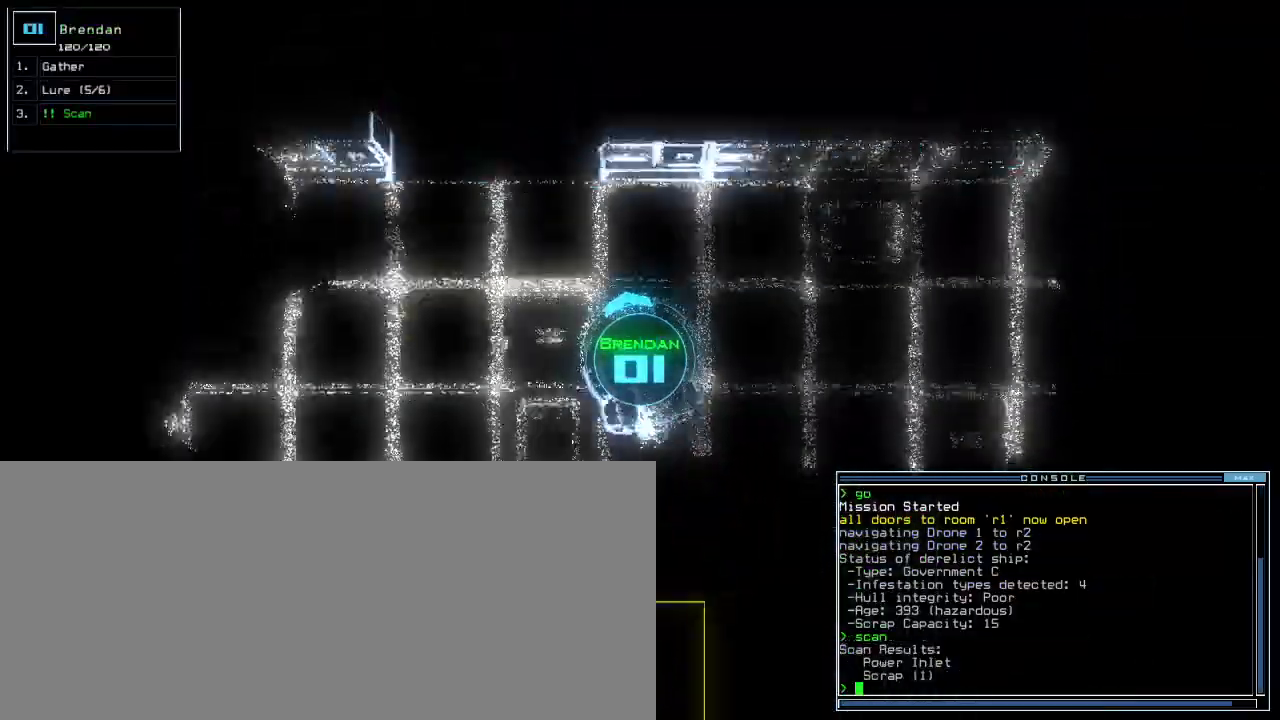
{"keys": ["up"], "events": [[480, "left", "up"]]}
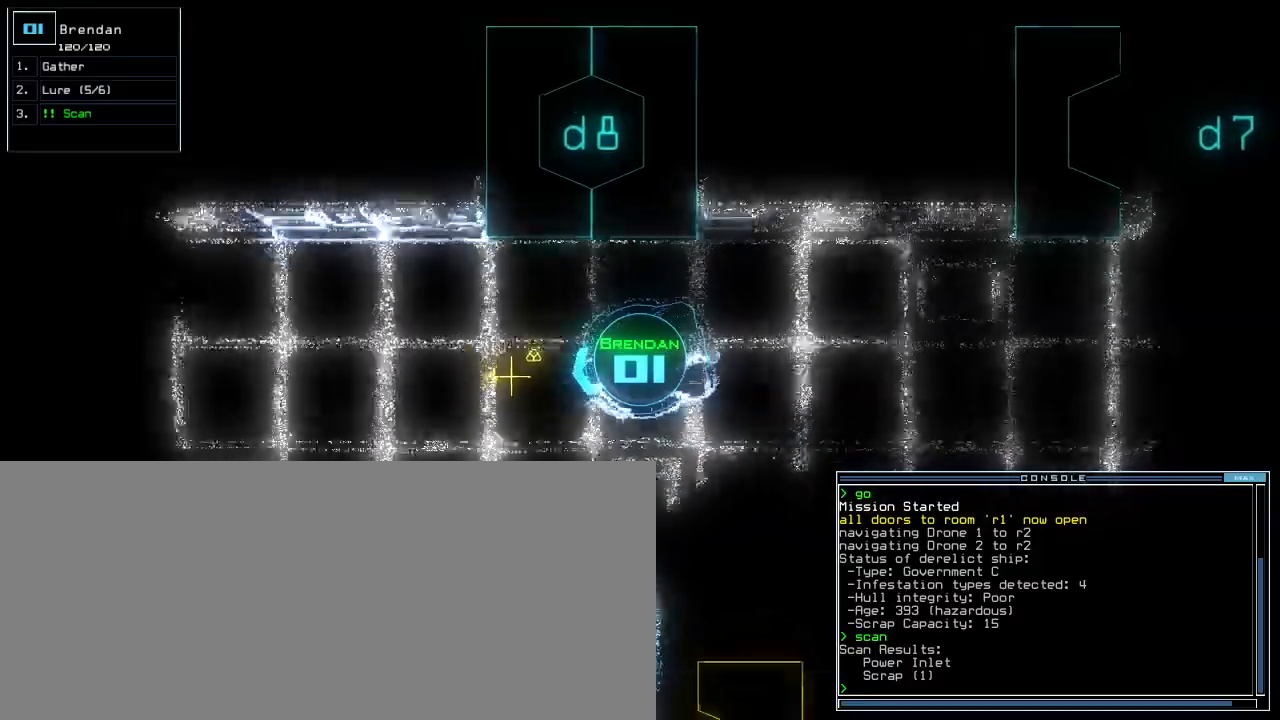
{"keys": ["down"]}
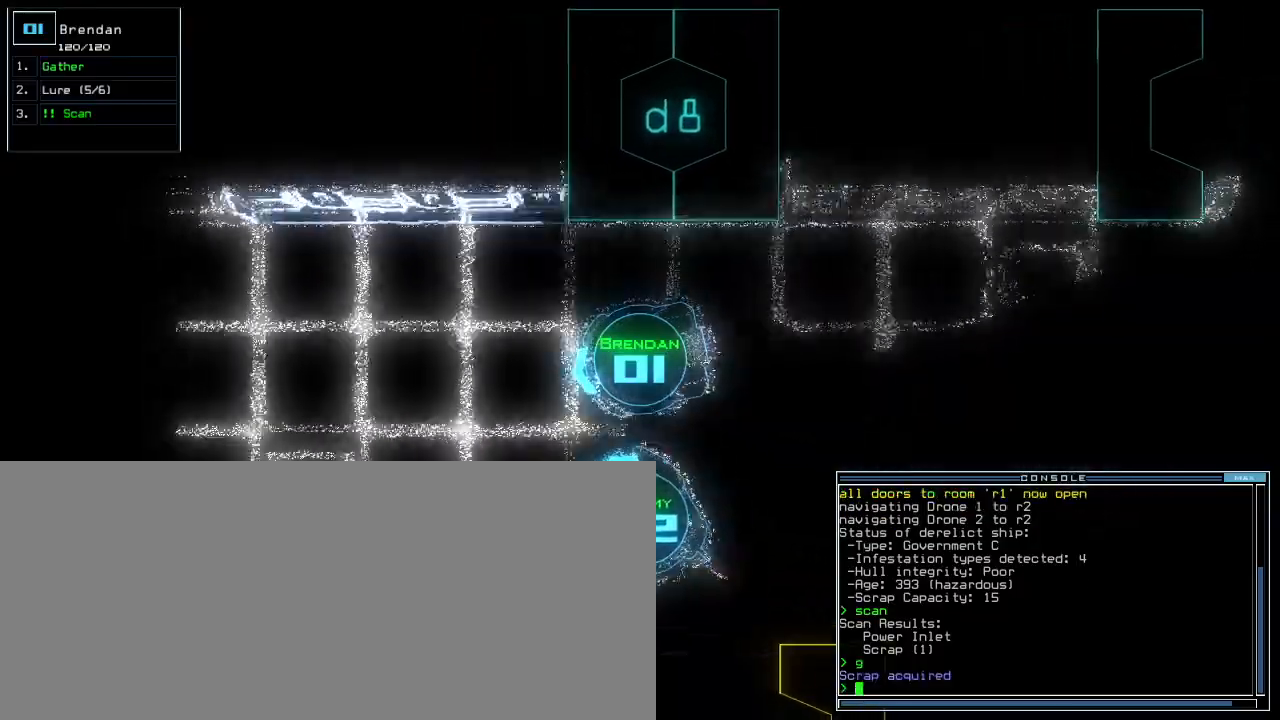
{"keys": ["down", "right"]}